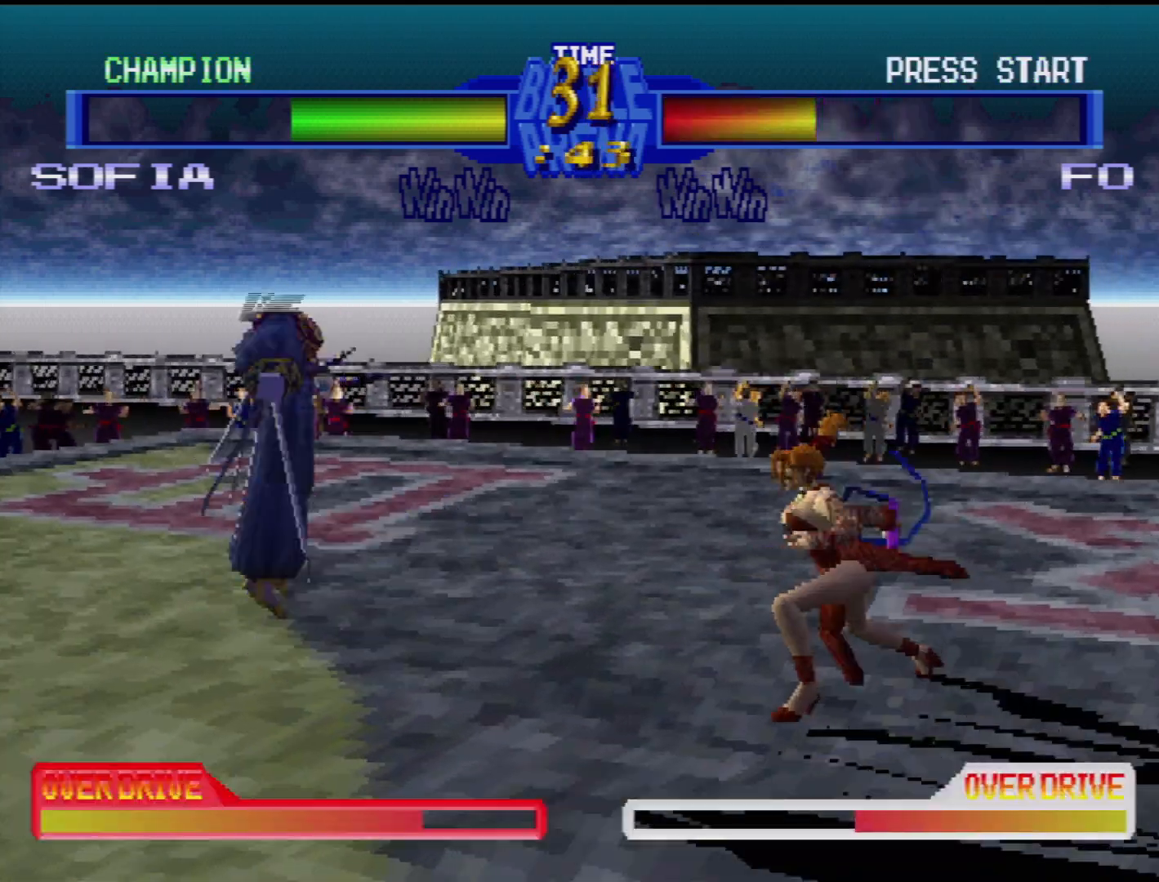
Gameplay with a controller (PlayStation layout); each line is a JSON object with the inputs held at the frame after it (dt_ms = milliseconds from this image to that frame). "events" lists button and stick changes between this image and that frame as [ms after this image, input, new state], when the widget could be followed in between. Not read: L3 R3.
{"dt_ms": 500, "buttons": [], "events": [[17, "SQUARE", "up"], [83, "SQUARE", "down"], [150, "SQUARE", "up"], [217, "SQUARE", "down"], [333, "SQUARE", "up"]]}
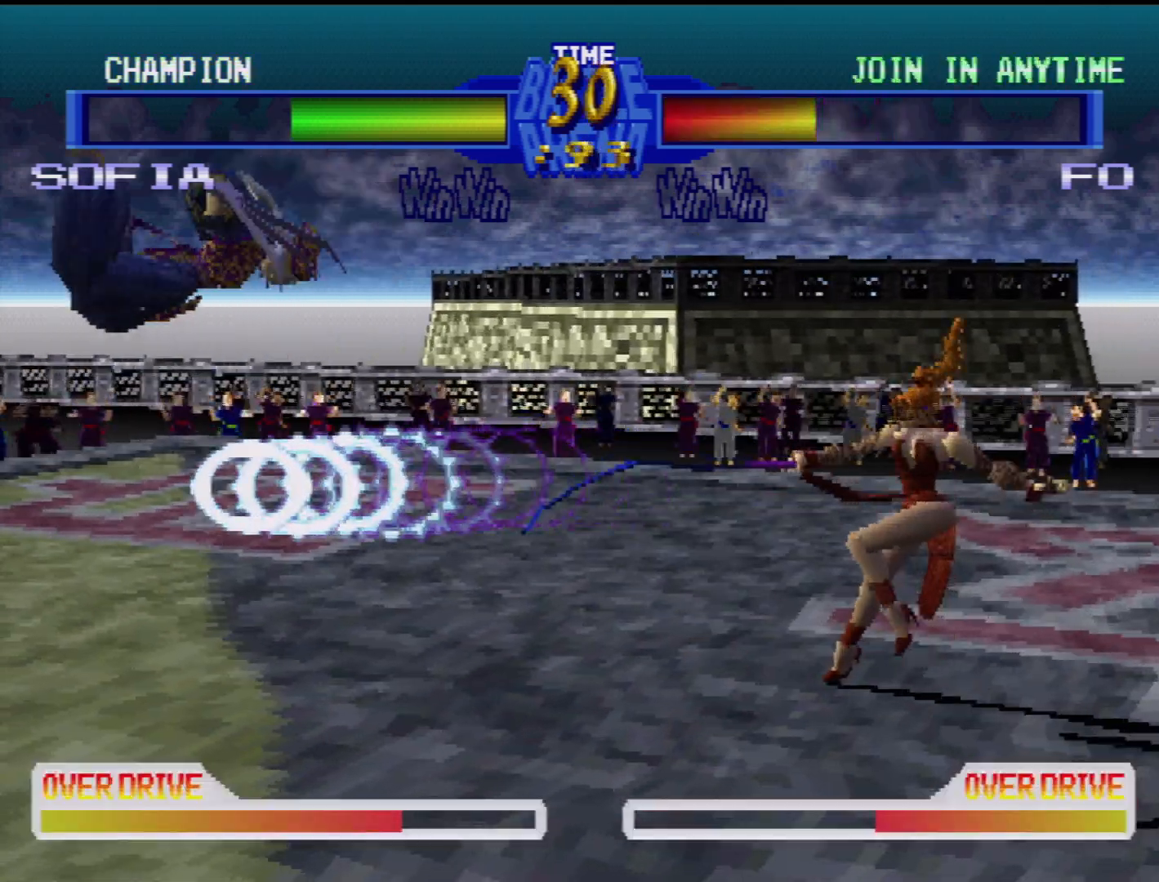
{"dt_ms": 500, "buttons": ["DPAD_DOWN", "DPAD_RIGHT"], "events": [[283, "DPAD_RIGHT", "down"], [333, "DPAD_DOWN", "down"]]}
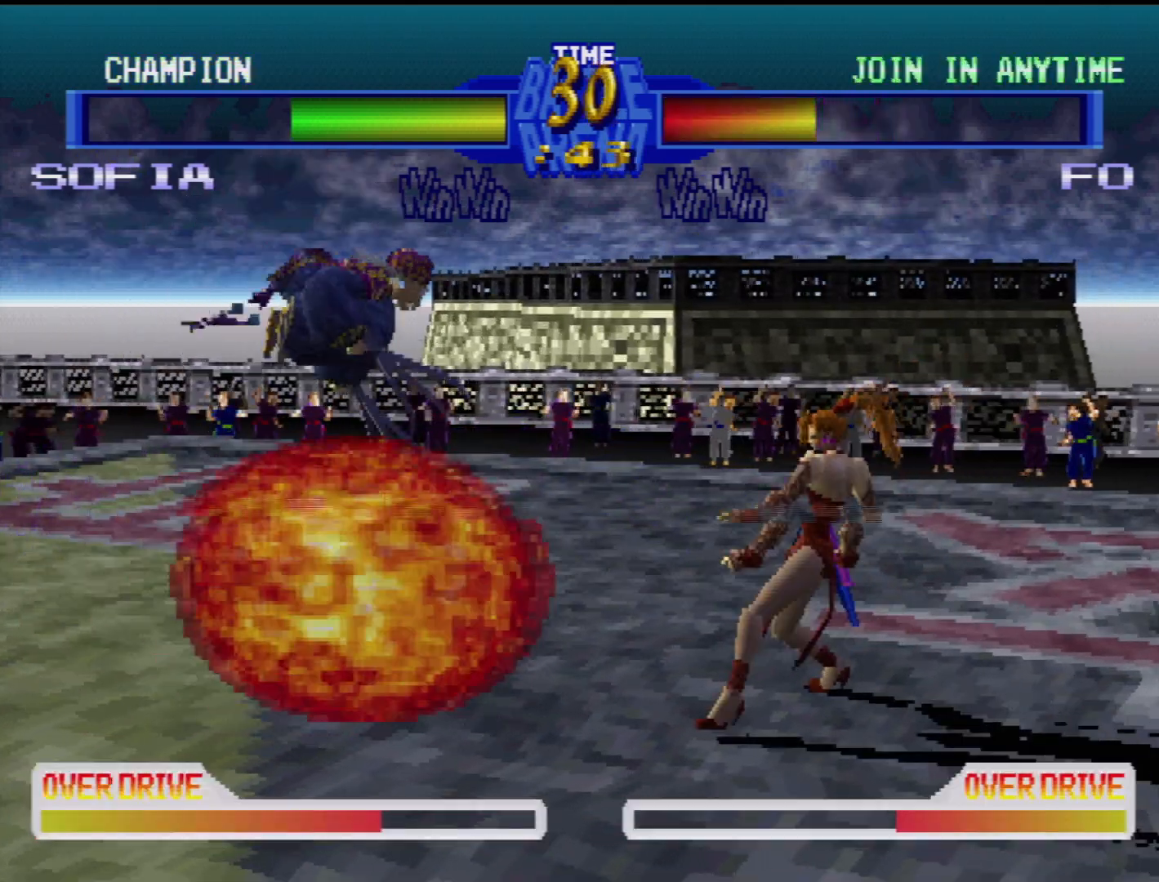
{"dt_ms": 500, "buttons": ["DPAD_DOWN", "DPAD_RIGHT"], "events": []}
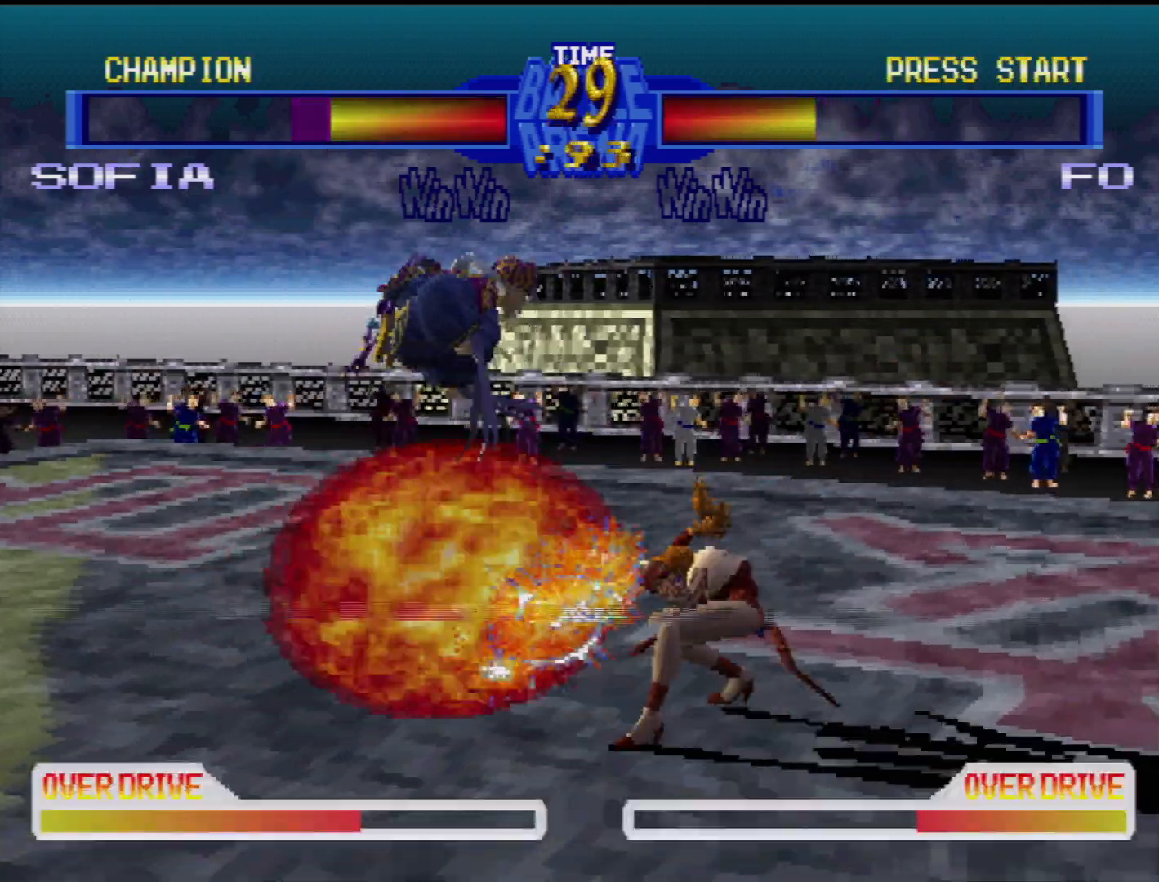
{"dt_ms": 500, "buttons": ["L2", "DPAD_DOWN", "DPAD_RIGHT"], "events": [[483, "L2", "down"]]}
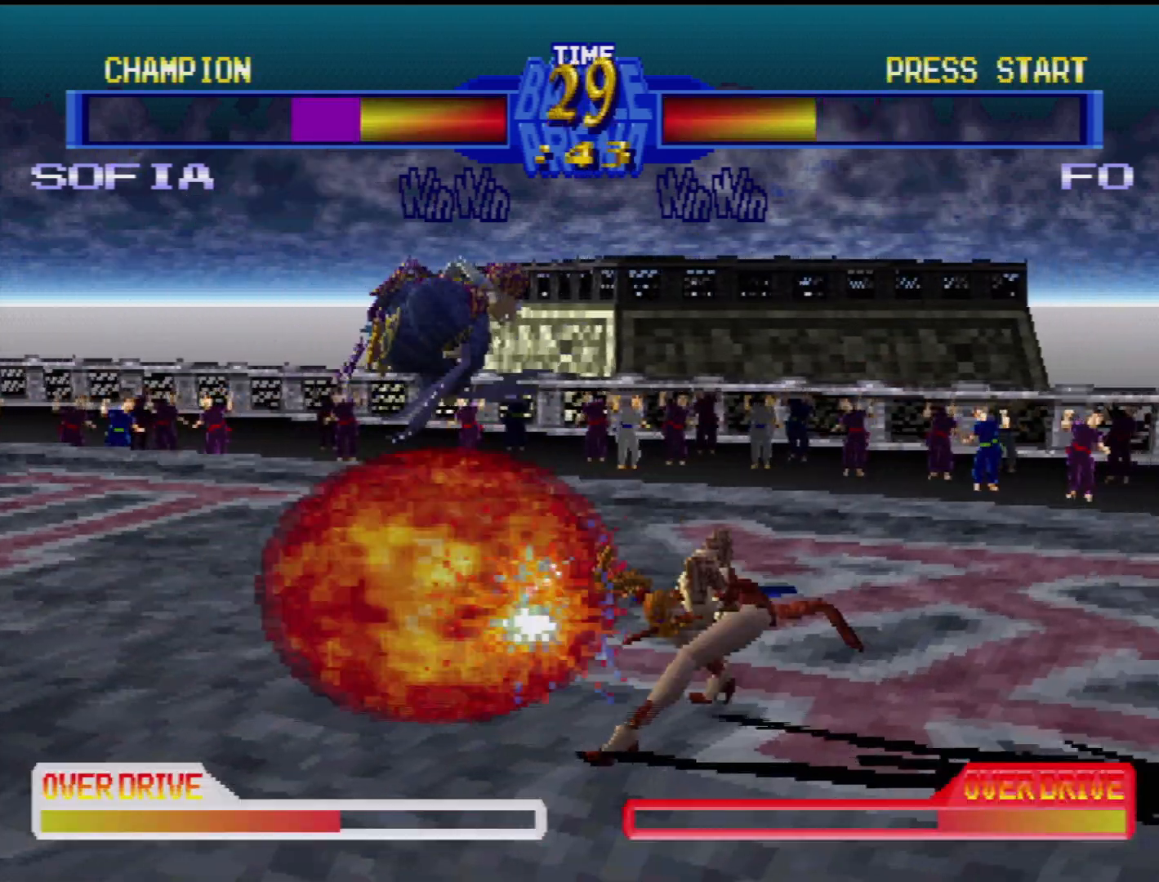
{"dt_ms": 500, "buttons": [], "events": [[100, "L2", "up"], [200, "L1", "down"], [200, "L2", "down"], [283, "DPAD_RIGHT", "up"], [283, "L1", "up"], [283, "L2", "up"], [333, "DPAD_DOWN", "up"], [367, "L1", "down"], [367, "L2", "down"], [450, "L1", "up"], [450, "L2", "up"]]}
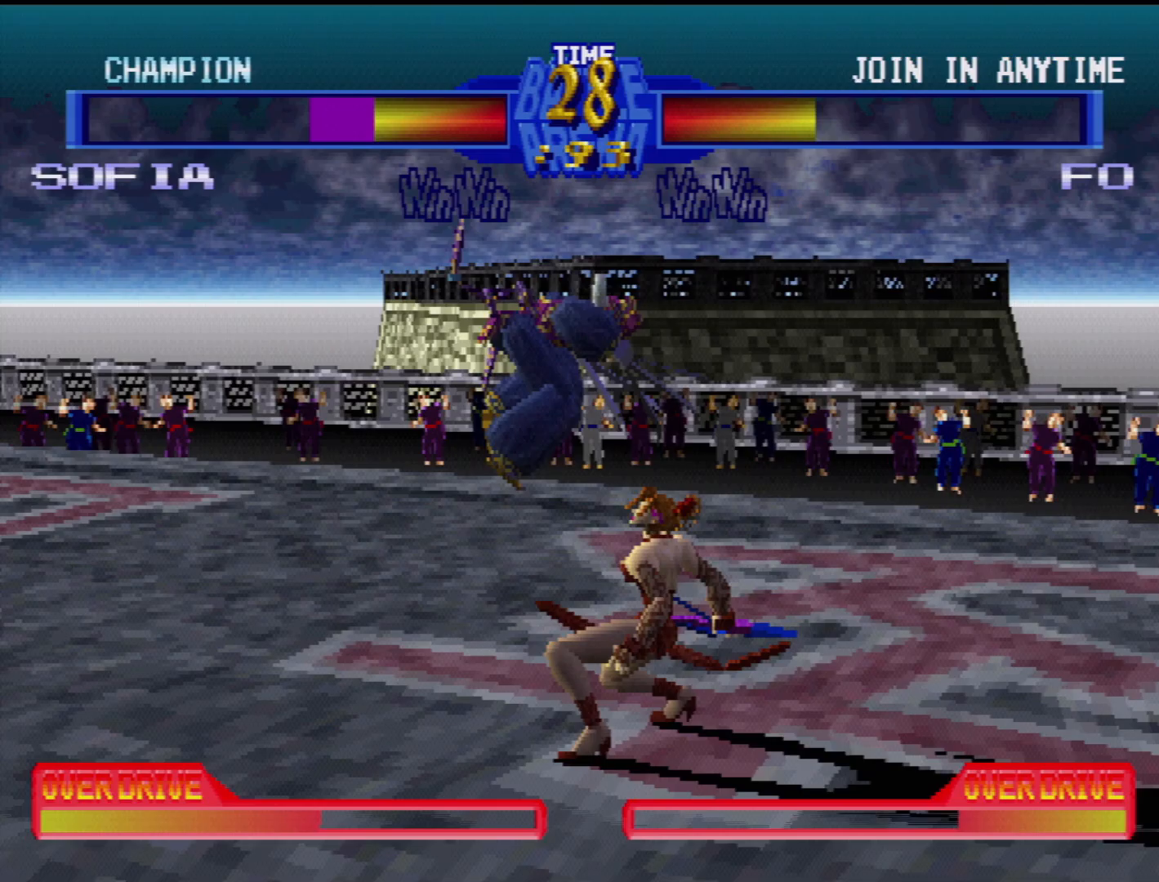
{"dt_ms": 500, "buttons": ["DPAD_DOWN", "DPAD_RIGHT"], "events": [[50, "L1", "down"], [50, "L2", "down"], [167, "L1", "up"], [167, "L2", "up"], [217, "SQUARE", "down"], [333, "SQUARE", "up"], [400, "SQUARE", "down"], [433, "DPAD_DOWN", "down"], [433, "DPAD_RIGHT", "down"], [483, "SQUARE", "up"]]}
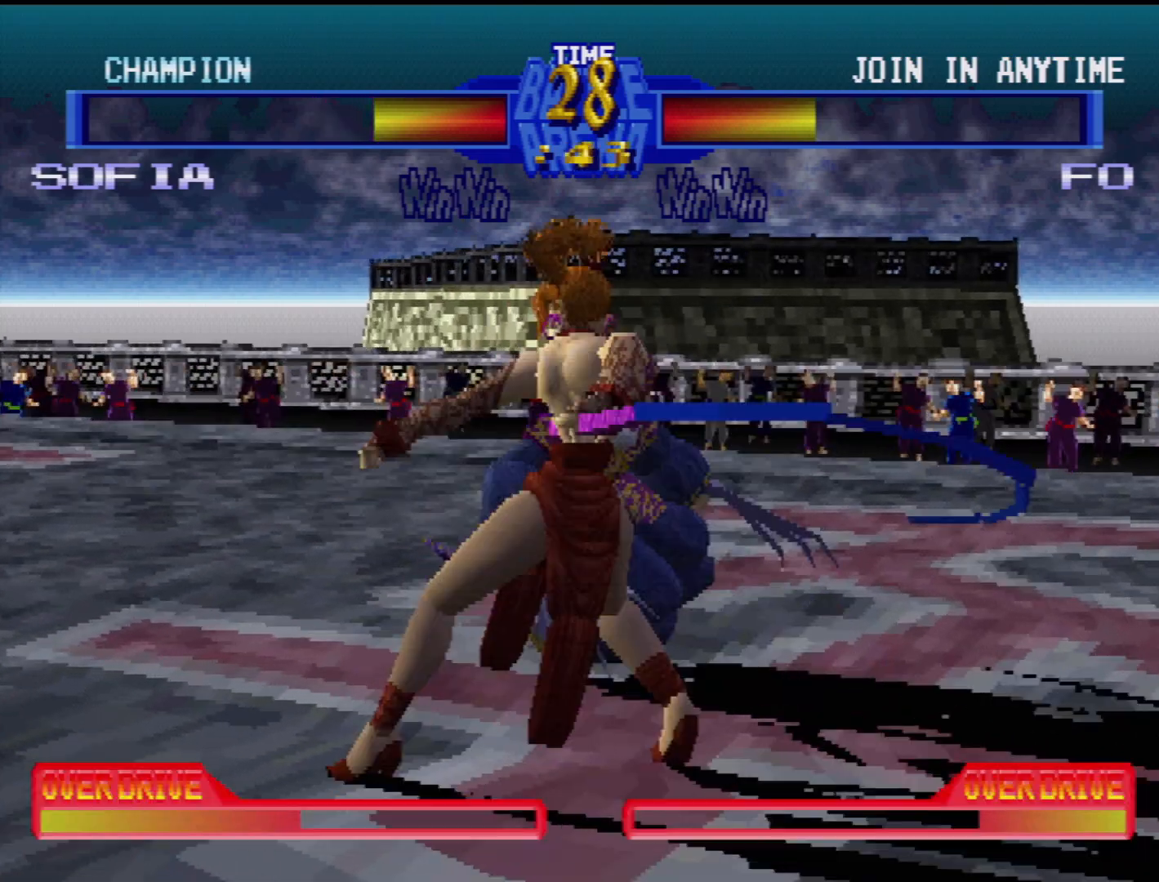
{"dt_ms": 500, "buttons": ["DPAD_RIGHT"], "events": [[67, "SQUARE", "down"], [133, "DPAD_DOWN", "up"], [150, "SQUARE", "up"], [167, "DPAD_RIGHT", "up"], [200, "DPAD_RIGHT", "down"], [233, "SQUARE", "down"], [283, "SQUARE", "up"], [383, "TRIANGLE", "down"], [467, "TRIANGLE", "up"]]}
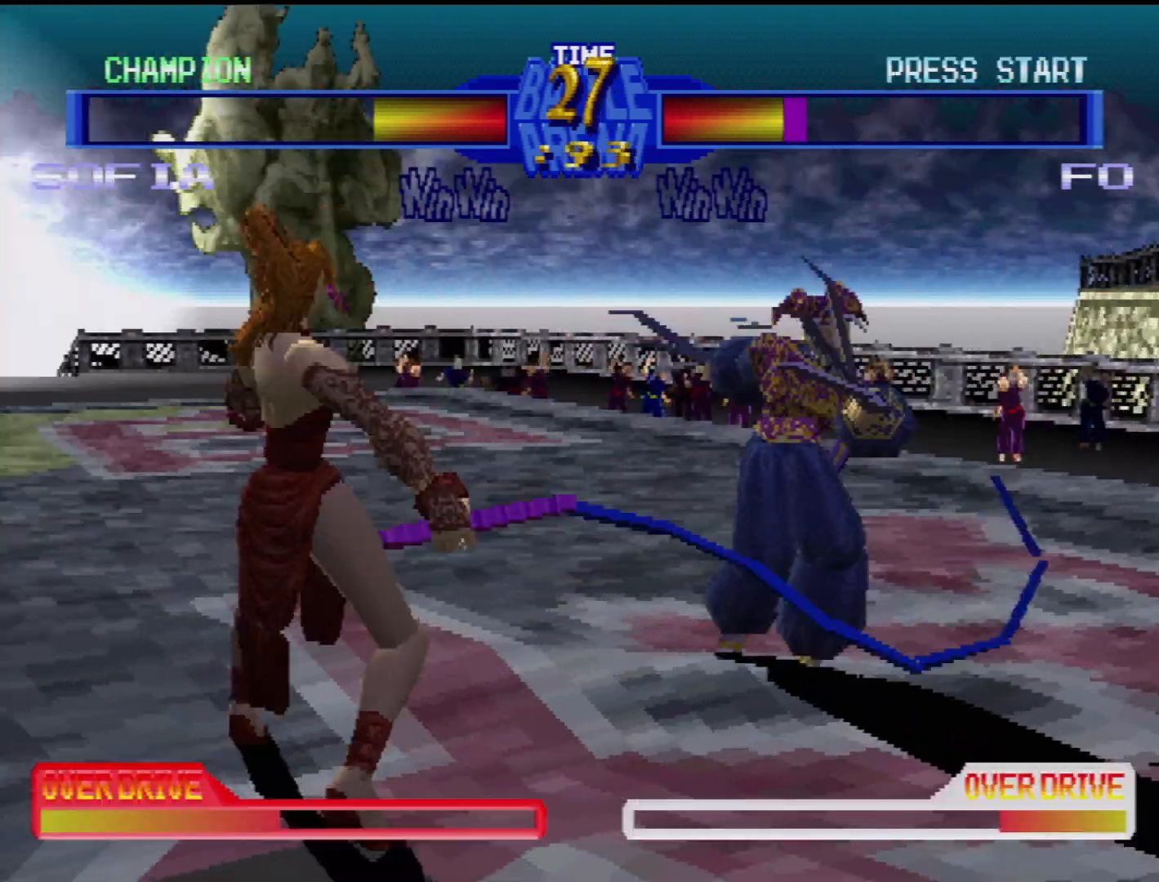
{"dt_ms": 500, "buttons": [], "events": [[100, "DPAD_RIGHT", "up"], [183, "DPAD_RIGHT", "down"], [217, "TRIANGLE", "down"], [250, "DPAD_RIGHT", "up"], [283, "DPAD_RIGHT", "down"], [317, "TRIANGLE", "up"], [367, "TRIANGLE", "down"], [417, "DPAD_RIGHT", "up"], [450, "TRIANGLE", "up"]]}
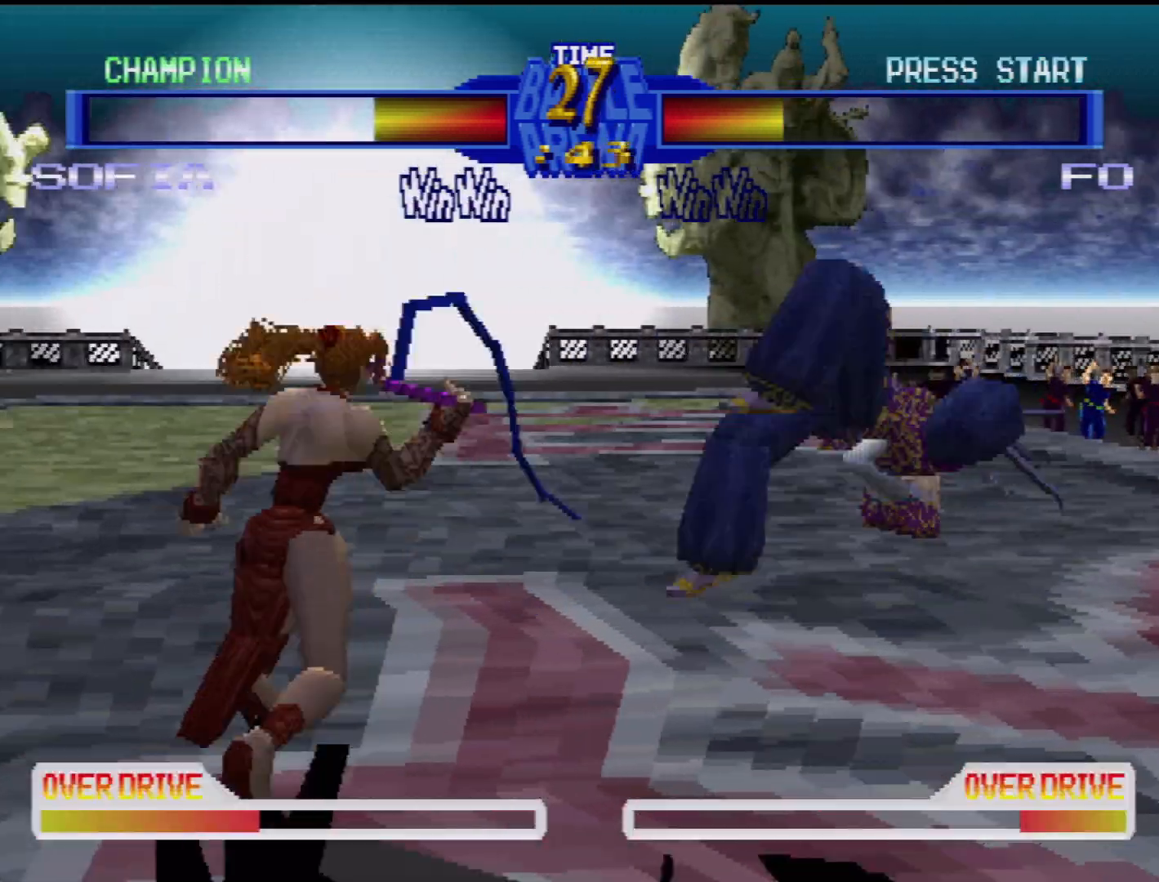
{"dt_ms": 500, "buttons": [], "events": [[17, "TRIANGLE", "down"], [67, "DPAD_RIGHT", "down"], [83, "DPAD_UP", "down"], [83, "TRIANGLE", "up"], [183, "DPAD_UP", "up"], [200, "DPAD_RIGHT", "up"], [200, "TRIANGLE", "down"], [233, "TRIANGLE", "up"], [250, "DPAD_LEFT", "down"], [300, "SQUARE", "down"], [400, "DPAD_LEFT", "up"], [400, "SQUARE", "up"]]}
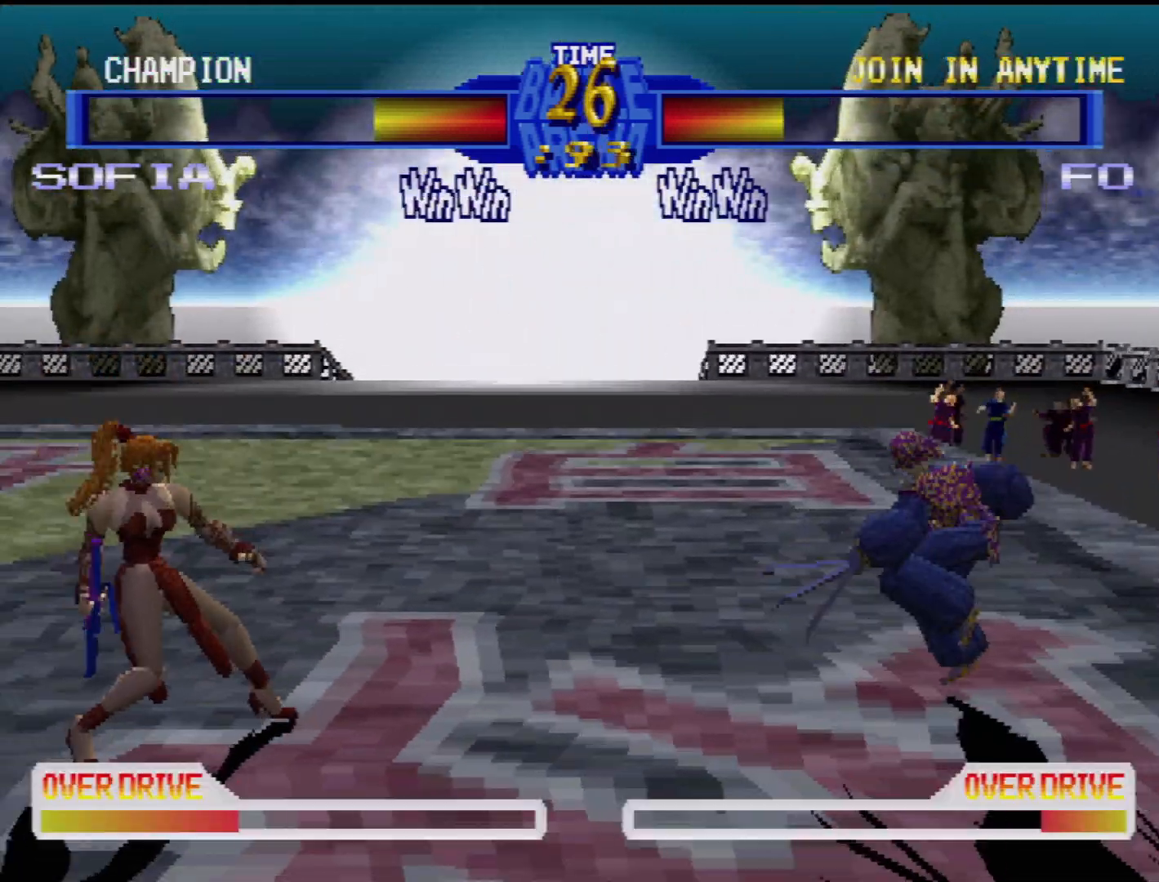
{"dt_ms": 500, "buttons": [], "events": []}
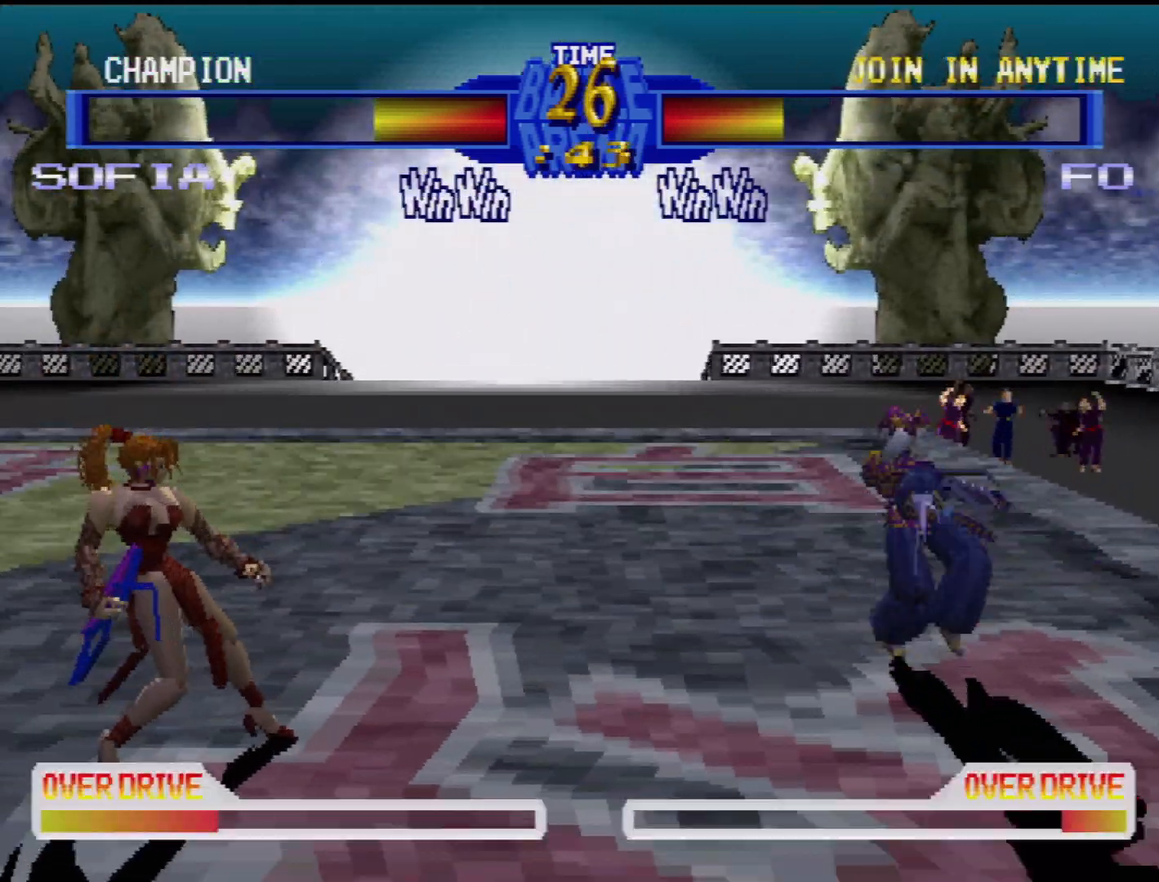
{"dt_ms": 500, "buttons": [], "events": [[100, "DPAD_DOWN", "down"], [167, "DPAD_RIGHT", "down"], [183, "DPAD_LEFT", "down"], [183, "DPAD_RIGHT", "up"], [233, "DPAD_DOWN", "up"], [317, "SQUARE", "down"], [333, "DPAD_LEFT", "up"], [367, "TRIANGLE", "down"], [450, "TRIANGLE", "up"], [483, "SQUARE", "up"]]}
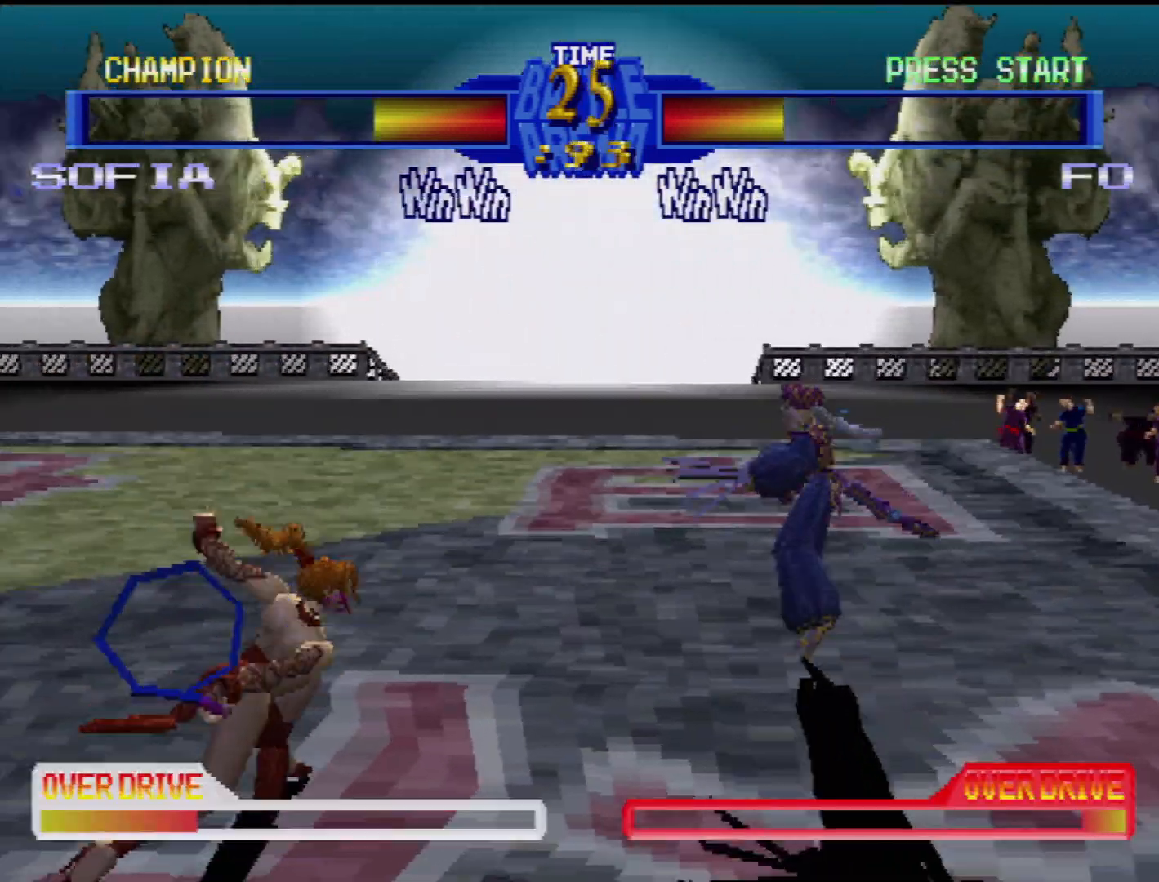
{"dt_ms": 500, "buttons": [], "events": [[100, "SQUARE", "down"], [167, "SQUARE", "up"]]}
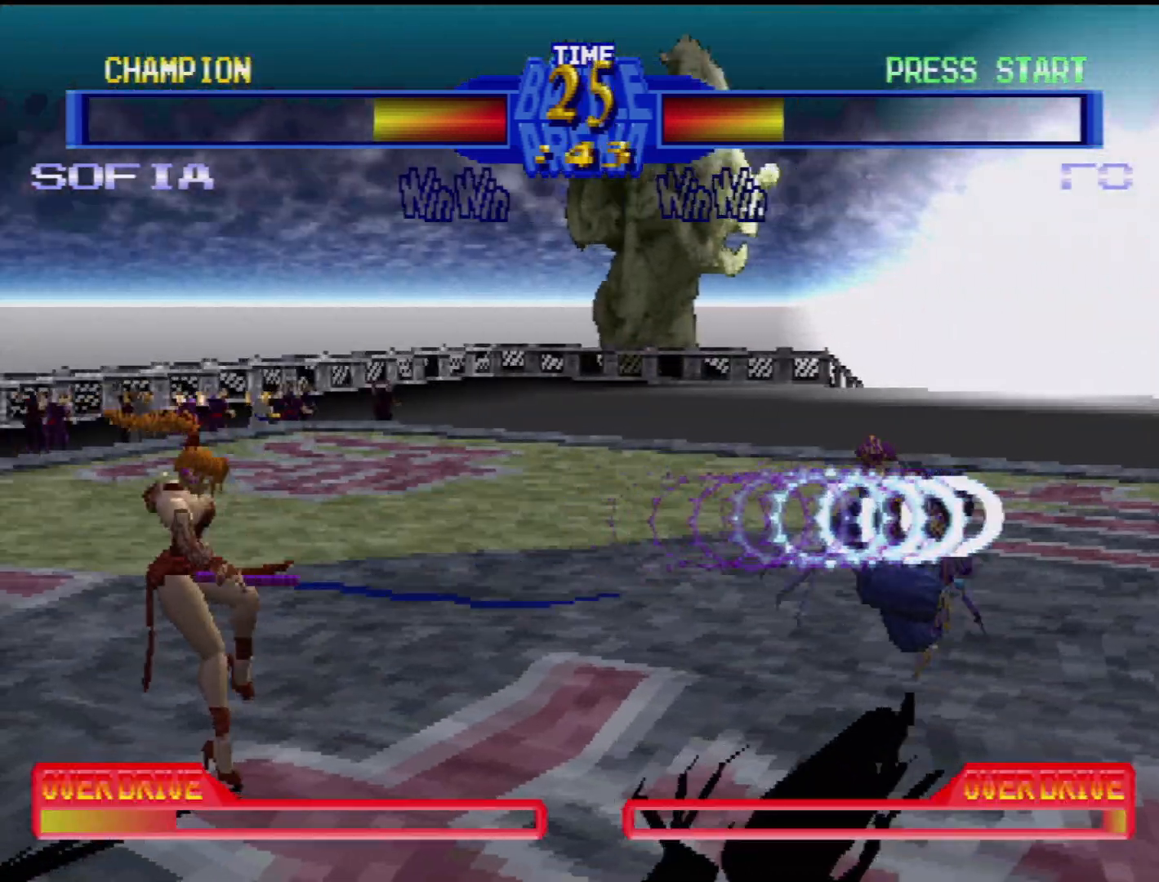
{"dt_ms": 500, "buttons": ["DPAD_LEFT"], "events": [[383, "DPAD_DOWN", "down"], [433, "DPAD_LEFT", "down"], [500, "DPAD_DOWN", "up"]]}
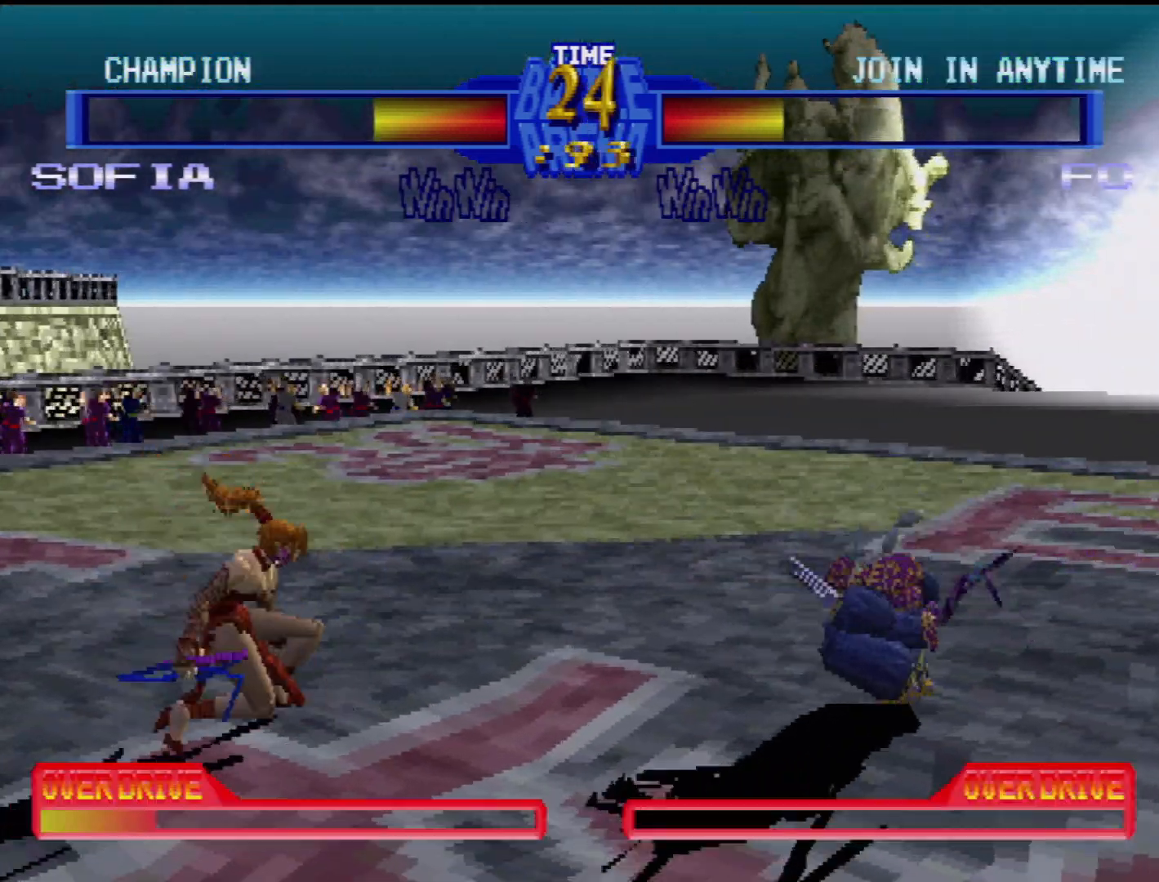
{"dt_ms": 500, "buttons": [], "events": [[100, "DPAD_LEFT", "up"], [100, "SQUARE", "down"], [200, "SQUARE", "up"]]}
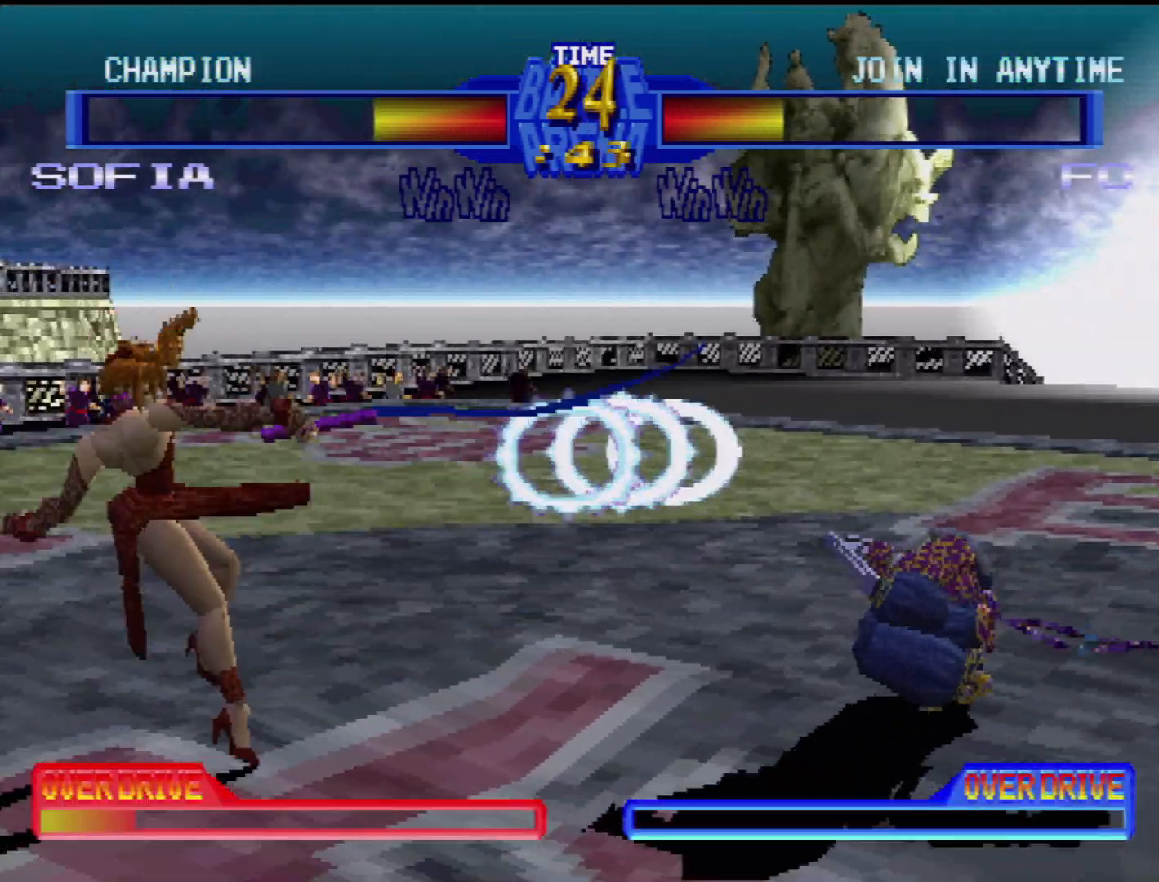
{"dt_ms": 500, "buttons": [], "events": []}
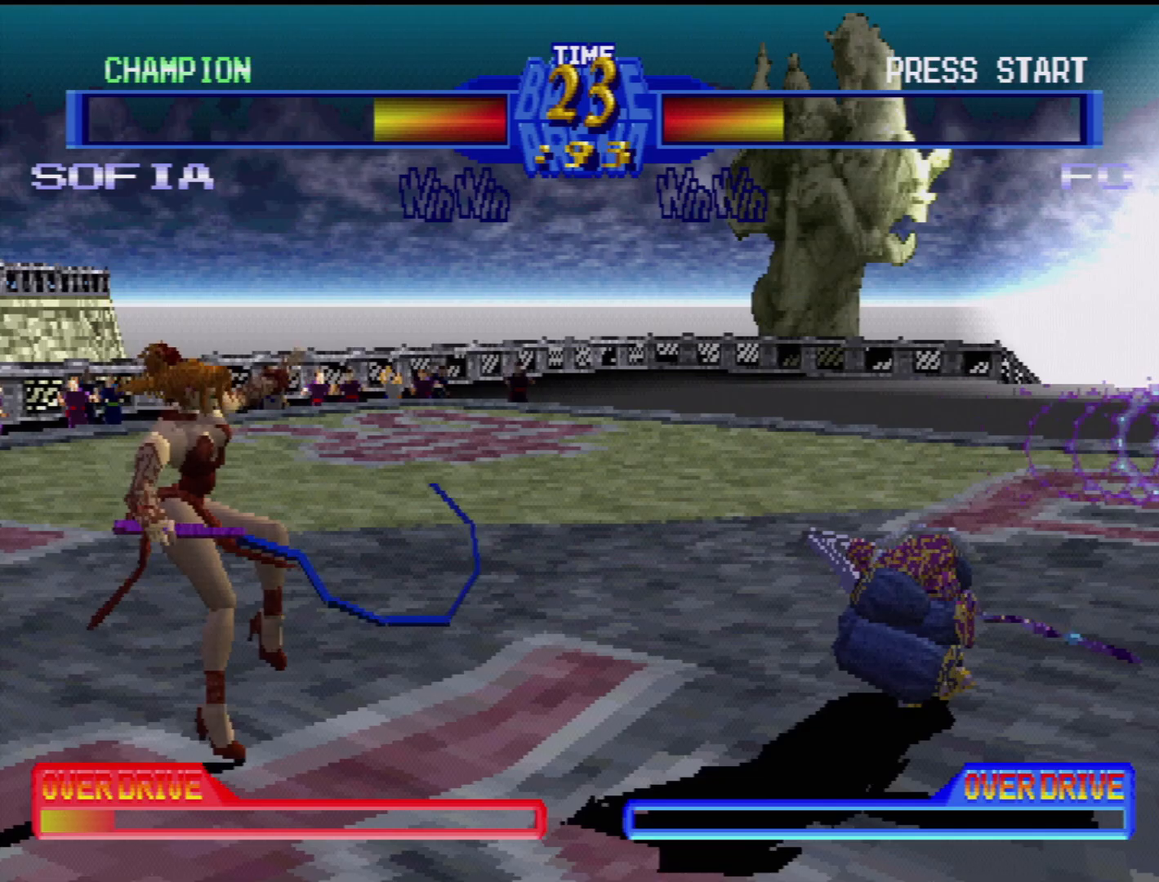
{"dt_ms": 500, "buttons": ["DPAD_RIGHT"], "events": [[467, "DPAD_RIGHT", "down"]]}
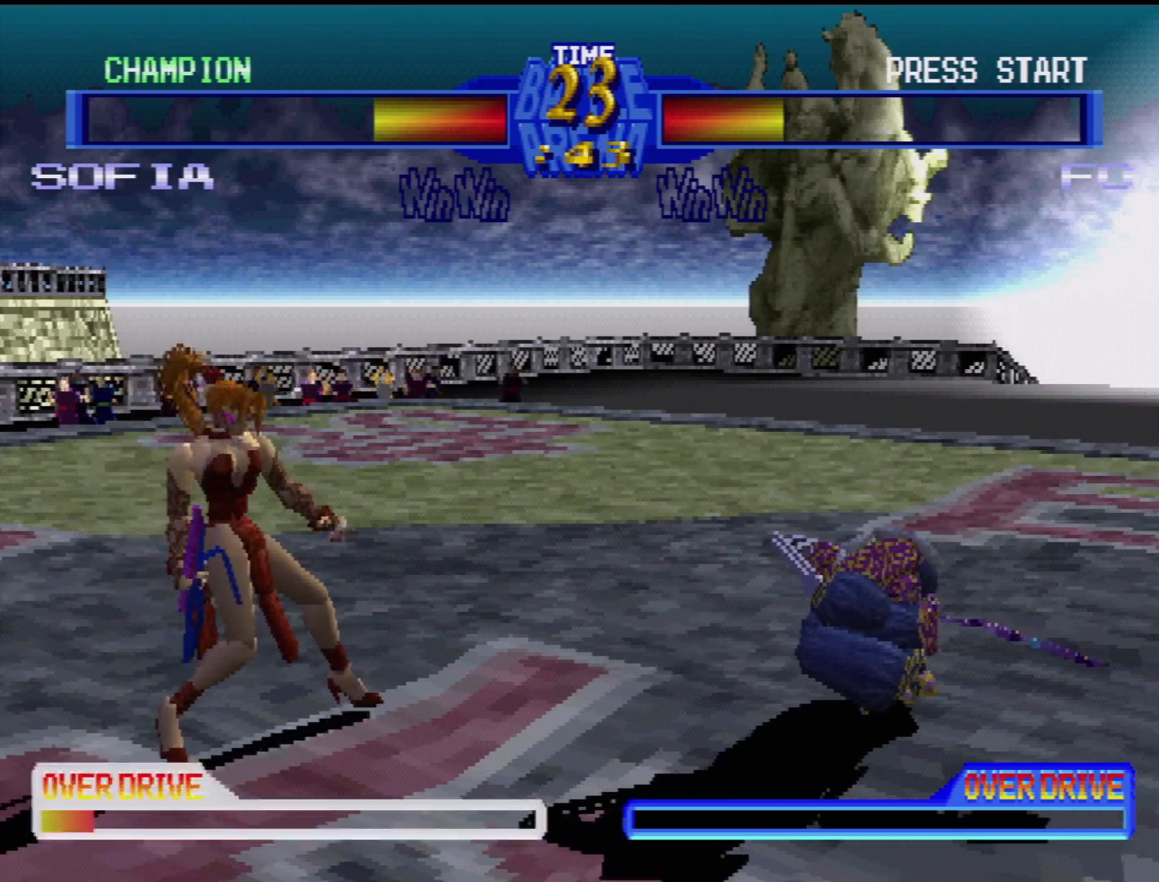
{"dt_ms": 500, "buttons": ["TRIANGLE", "DPAD_RIGHT"], "events": [[100, "DPAD_RIGHT", "up"], [133, "DPAD_RIGHT", "down"], [267, "TRIANGLE", "down"], [283, "DPAD_RIGHT", "up"], [317, "DPAD_RIGHT", "down"], [367, "TRIANGLE", "up"], [433, "TRIANGLE", "down"]]}
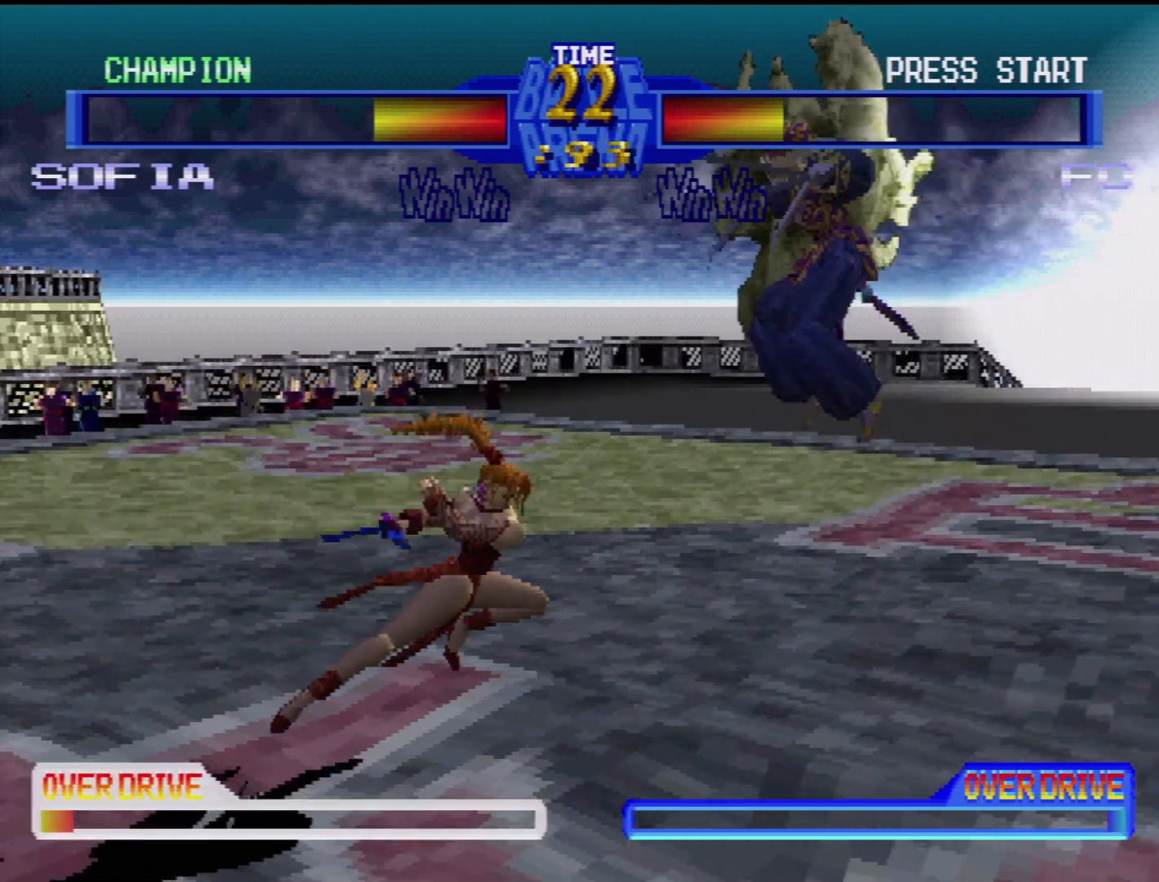
{"dt_ms": 500, "buttons": ["TRIANGLE", "DPAD_LEFT"], "events": [[17, "TRIANGLE", "up"], [67, "DPAD_RIGHT", "up"], [67, "TRIANGLE", "down"], [100, "DPAD_RIGHT", "down"], [150, "TRIANGLE", "up"], [167, "DPAD_LEFT", "down"], [167, "DPAD_RIGHT", "up"], [217, "TRIANGLE", "down"], [233, "DPAD_DOWN", "down"], [300, "TRIANGLE", "up"], [317, "DPAD_DOWN", "up"], [367, "TRIANGLE", "down"], [400, "DPAD_LEFT", "up"], [450, "TRIANGLE", "up"], [483, "DPAD_LEFT", "down"], [483, "TRIANGLE", "down"]]}
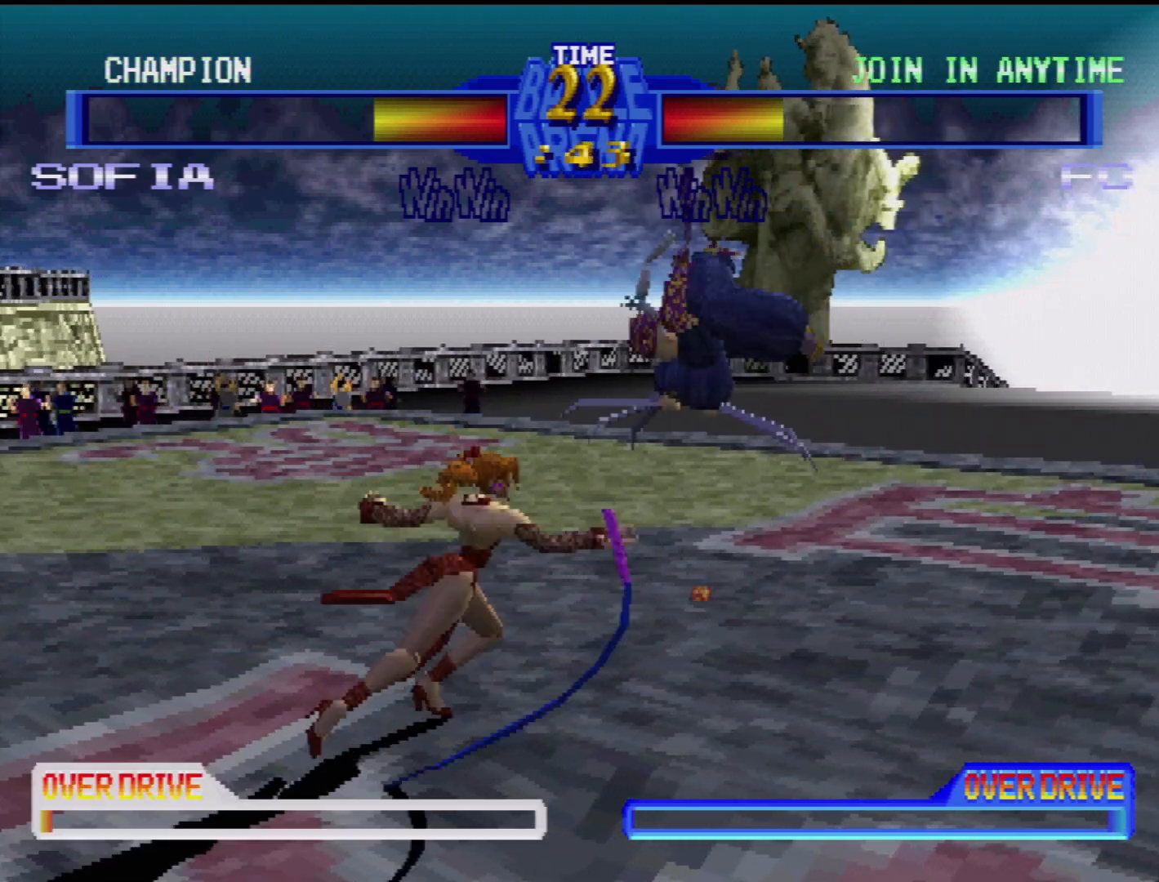
{"dt_ms": 500, "buttons": ["DPAD_LEFT"], "events": [[83, "TRIANGLE", "up"], [133, "DPAD_DOWN", "down"], [133, "TRIANGLE", "down"], [150, "CIRCLE", "down"], [167, "TRIANGLE", "up"], [183, "CIRCLE", "up"], [250, "CIRCLE", "down"], [250, "TRIANGLE", "down"], [283, "DPAD_DOWN", "up"], [283, "TRIANGLE", "up"], [333, "CIRCLE", "up"], [367, "DPAD_DOWN", "down"], [400, "CIRCLE", "down"], [433, "DPAD_DOWN", "up"], [483, "CIRCLE", "up"]]}
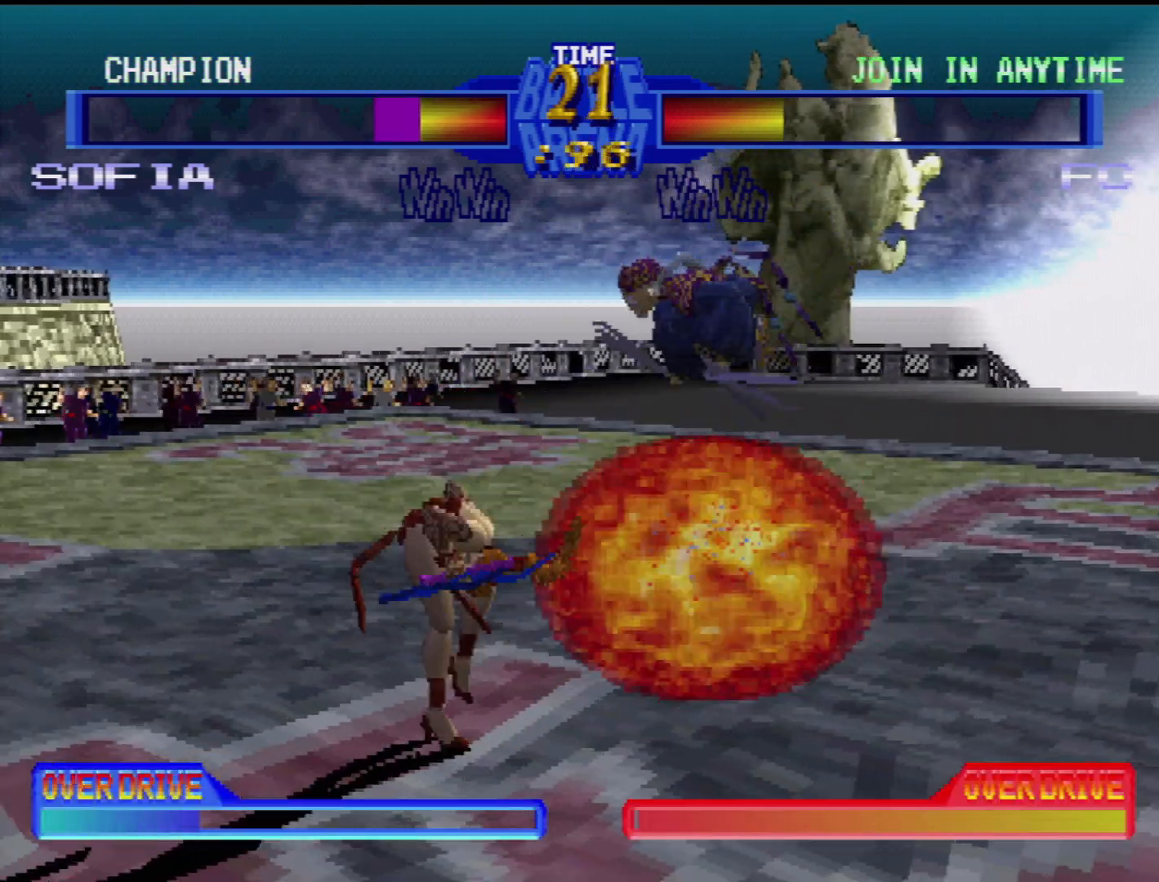
{"dt_ms": 500, "buttons": ["DPAD_LEFT"], "events": [[17, "DPAD_DOWN", "down"], [167, "DPAD_DOWN", "up"], [183, "L2", "down"], [267, "L1", "down"], [333, "L1", "up"], [333, "L2", "up"], [350, "DPAD_DOWN", "down"], [417, "DPAD_DOWN", "up"], [417, "L1", "down"], [417, "L2", "down"], [500, "L1", "up"], [500, "L2", "up"]]}
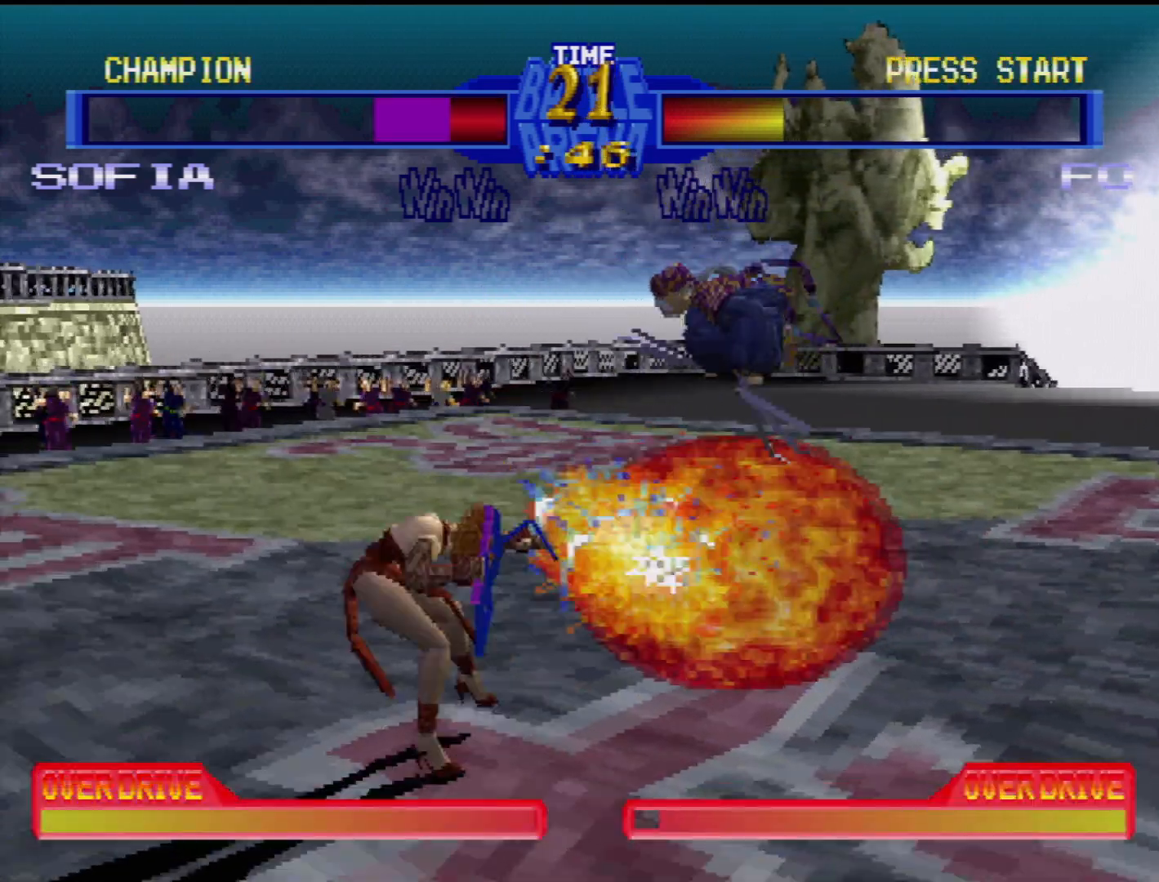
{"dt_ms": 1000, "buttons": ["SQUARE", "DPAD_DOWN", "DPAD_RIGHT"]}
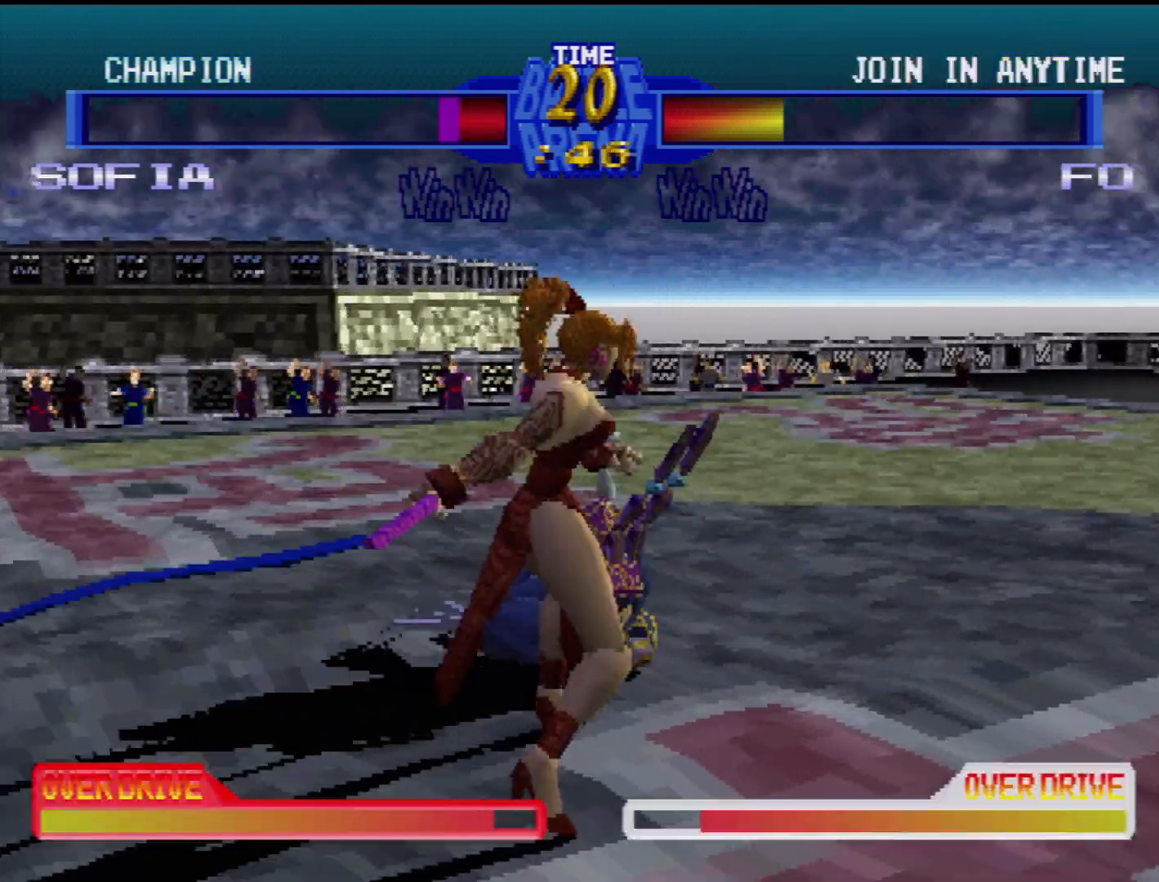
{"dt_ms": 500, "buttons": ["DPAD_UP", "DPAD_LEFT"]}
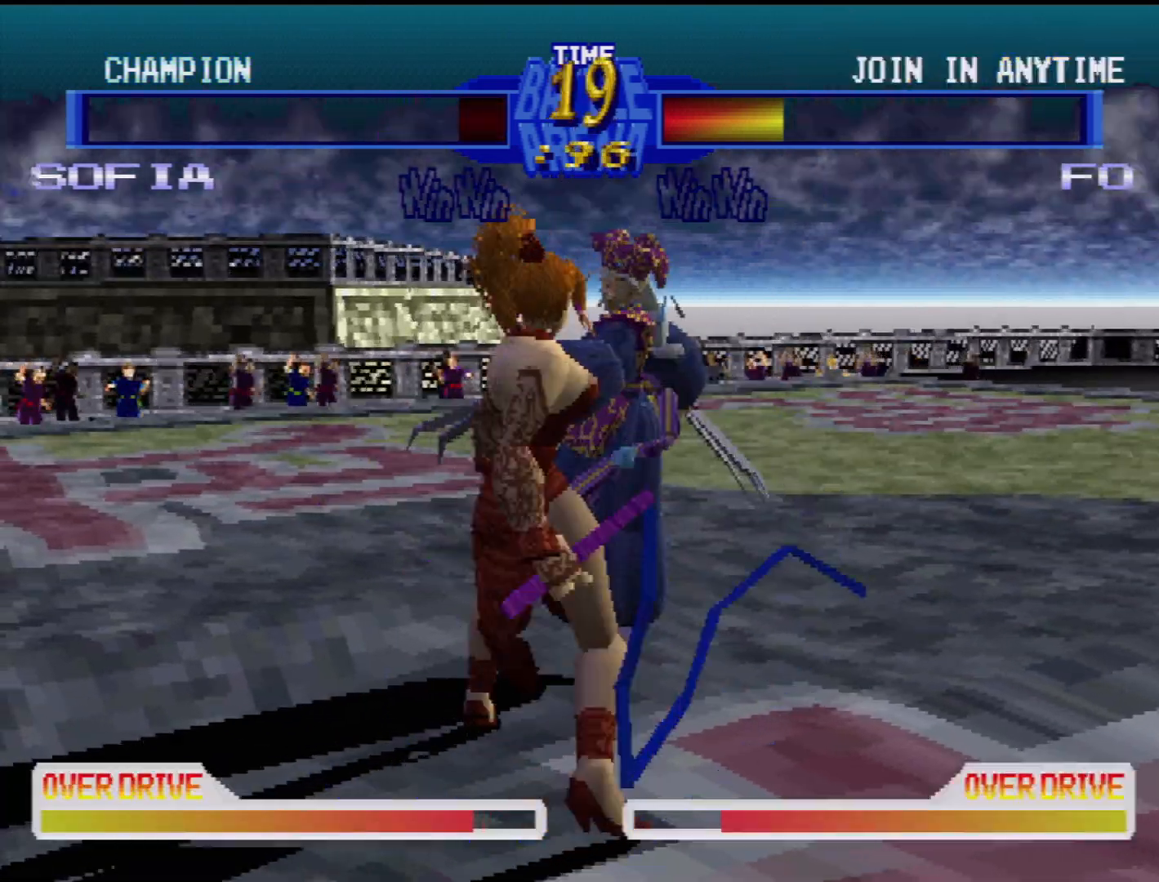
{"dt_ms": 500, "buttons": [], "events": [[17, "TRIANGLE", "down"], [83, "TRIANGLE", "up"], [150, "TRIANGLE", "down"], [183, "CIRCLE", "down"], [200, "CIRCLE", "up"], [200, "TRIANGLE", "up"], [250, "DPAD_UP", "up"], [417, "CROSS", "down"], [467, "CROSS", "up"], [483, "DPAD_LEFT", "up"]]}
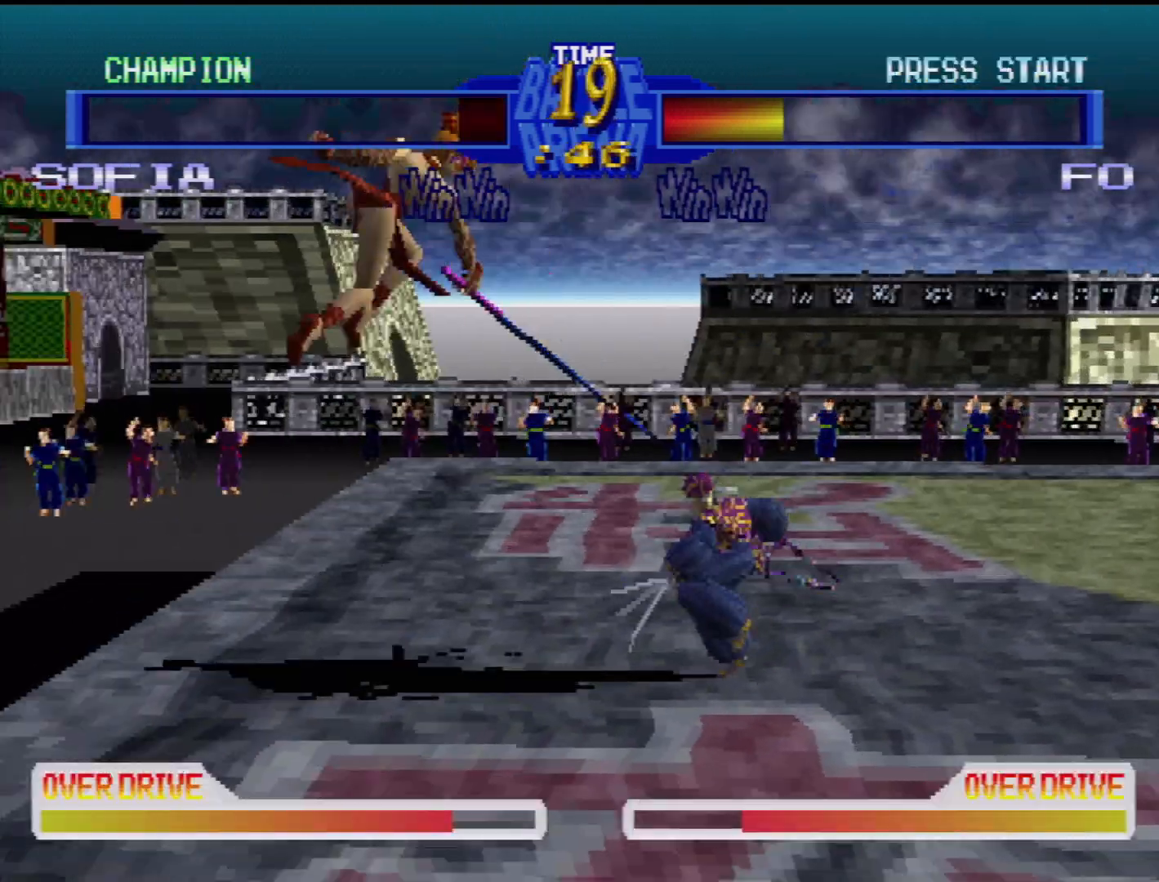
{"dt_ms": 500, "buttons": [], "events": [[383, "DPAD_RIGHT", "down"], [400, "DPAD_DOWN", "down"], [483, "DPAD_DOWN", "up"], [483, "DPAD_RIGHT", "up"]]}
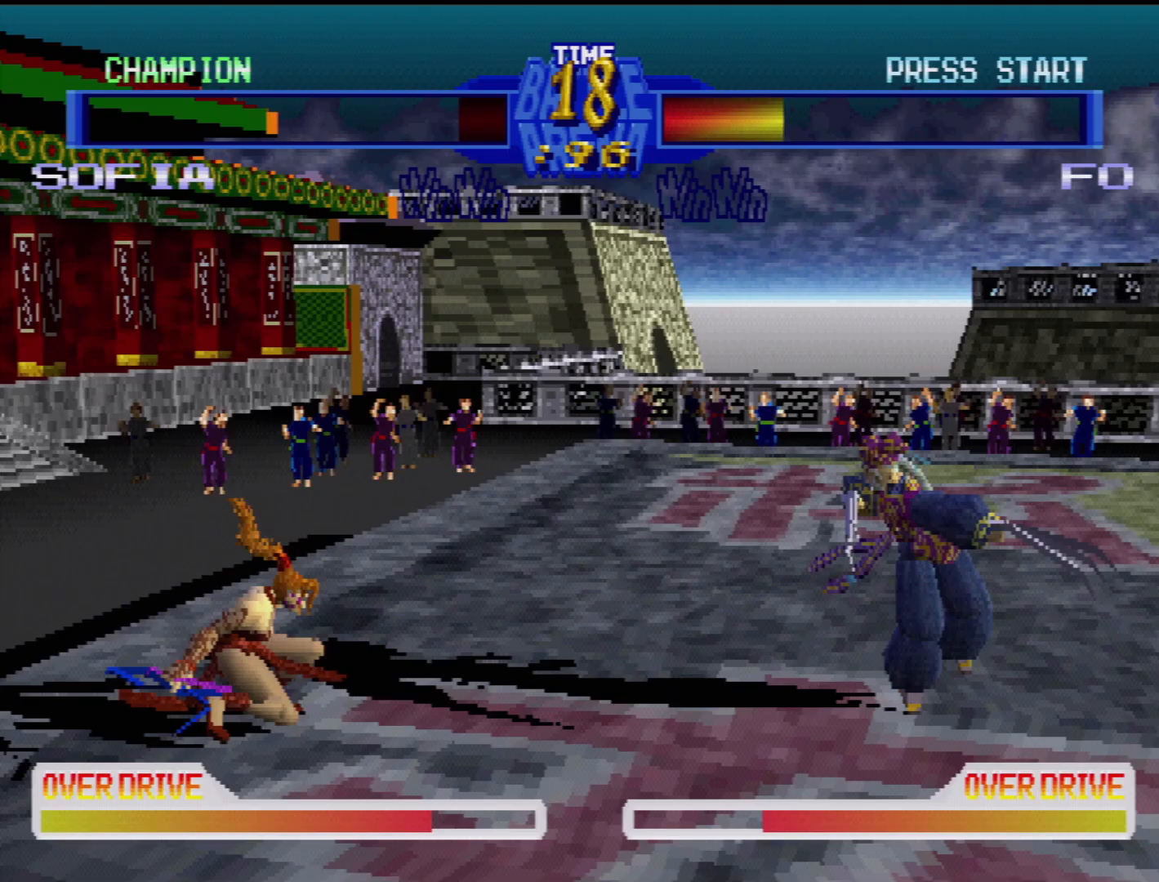
{"dt_ms": 500, "buttons": ["DPAD_RIGHT"], "events": [[50, "DPAD_RIGHT", "down"], [117, "DPAD_RIGHT", "up"], [183, "DPAD_RIGHT", "down"], [183, "SQUARE", "down"], [267, "SQUARE", "up"], [350, "SQUARE", "down"], [450, "SQUARE", "up"]]}
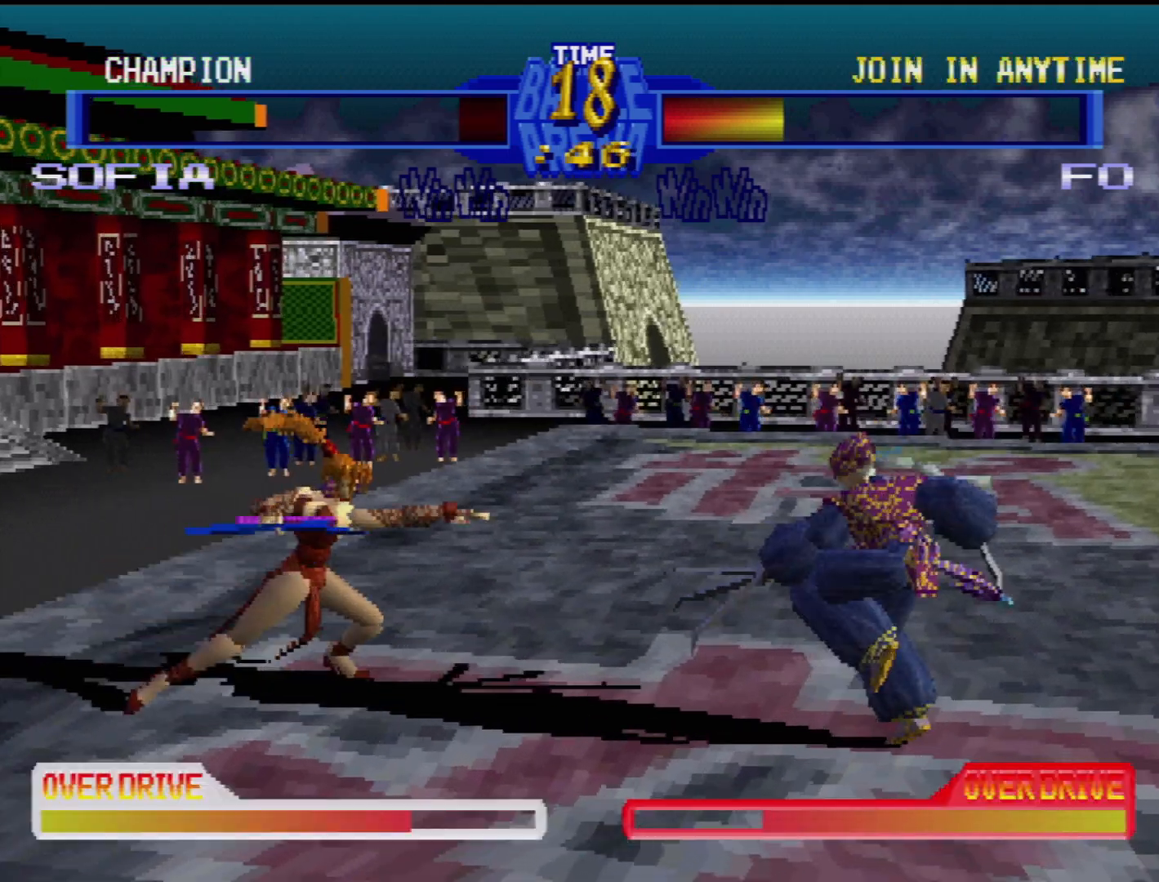
{"dt_ms": 500, "buttons": ["TRIANGLE", "DPAD_LEFT"], "events": [[50, "SQUARE", "down"], [167, "SQUARE", "up"], [250, "SQUARE", "down"], [283, "DPAD_RIGHT", "up"], [333, "SQUARE", "up"], [350, "DPAD_LEFT", "down"], [500, "TRIANGLE", "down"]]}
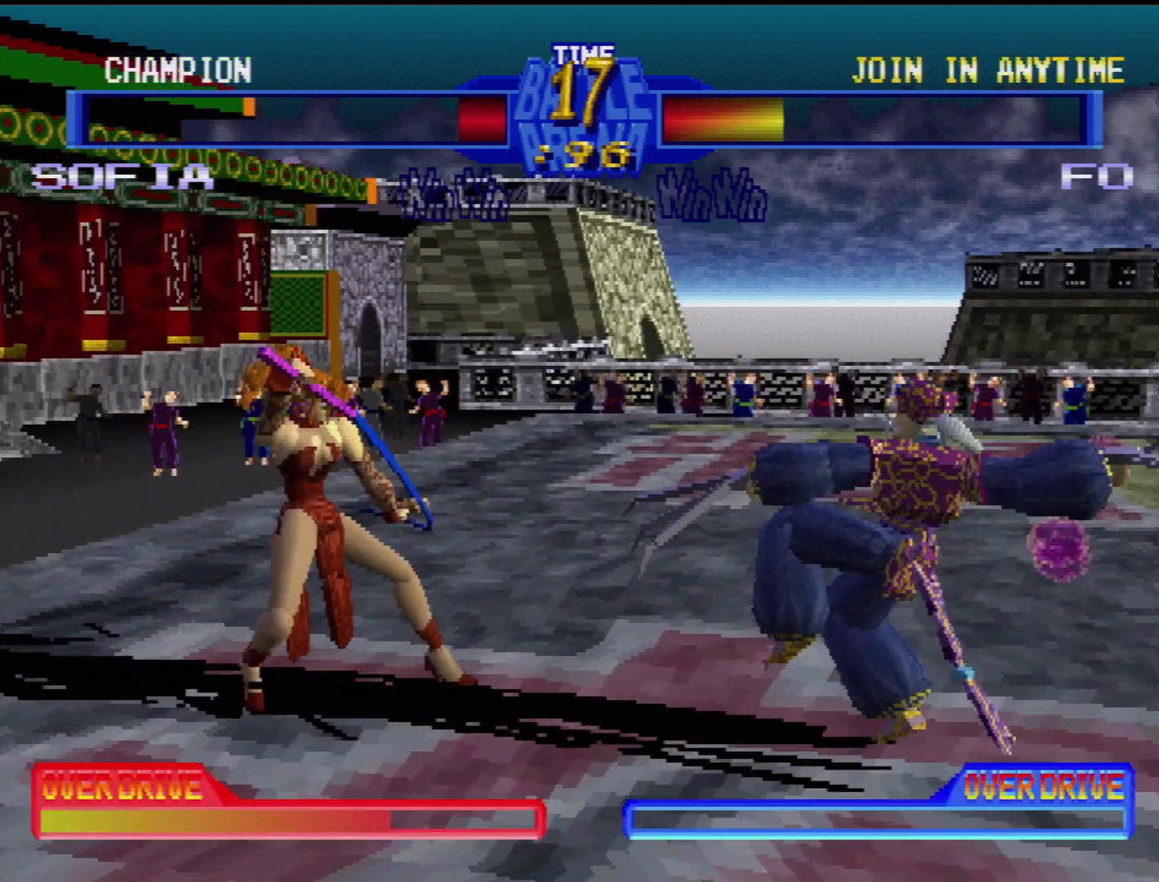
{"dt_ms": 500, "buttons": ["TRIANGLE"], "events": [[33, "DPAD_LEFT", "up"], [67, "TRIANGLE", "up"], [150, "DPAD_RIGHT", "down"], [150, "TRIANGLE", "down"], [233, "DPAD_DOWN", "down"], [233, "TRIANGLE", "up"], [267, "DPAD_LEFT", "down"], [267, "DPAD_RIGHT", "up"], [300, "DPAD_DOWN", "up"], [317, "DPAD_DOWN", "down"], [317, "TRIANGLE", "down"], [383, "TRIANGLE", "up"], [417, "DPAD_DOWN", "up"], [433, "DPAD_LEFT", "up"], [450, "TRIANGLE", "down"]]}
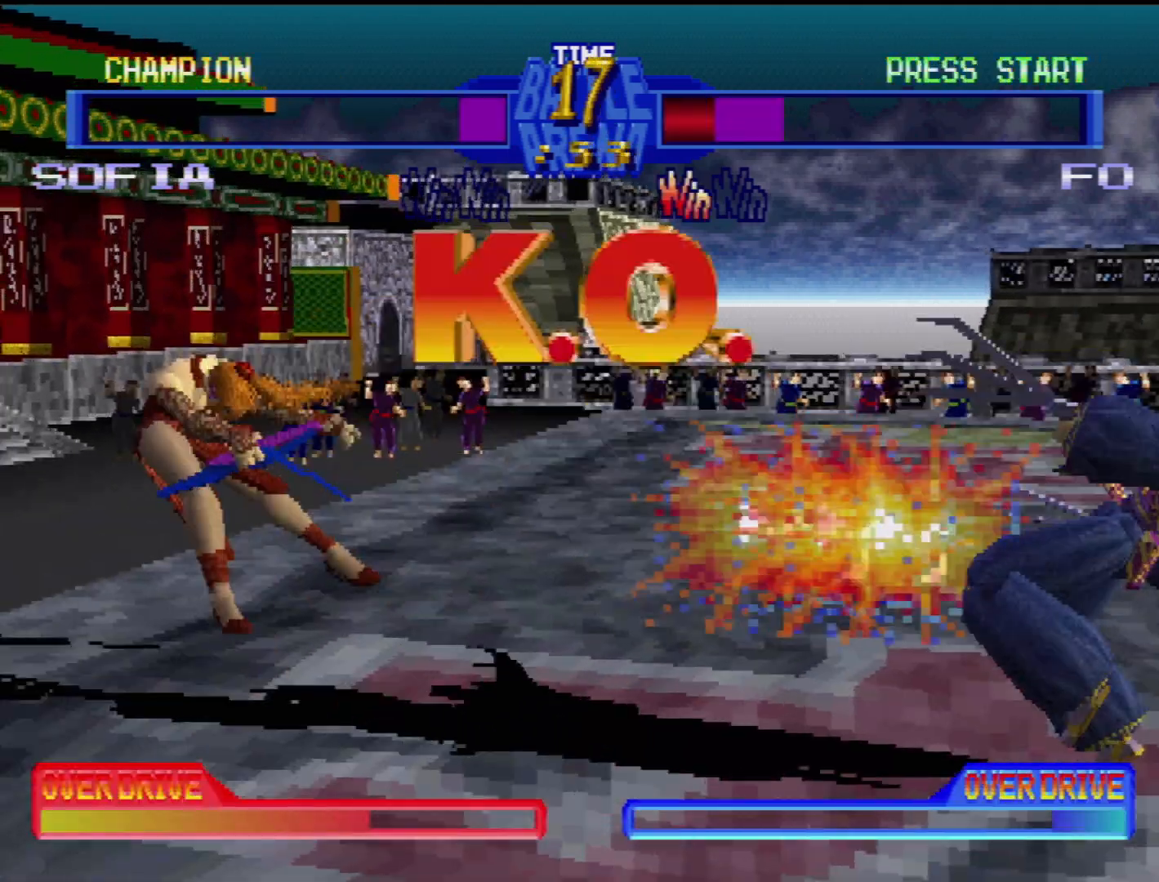
{"dt_ms": 500, "buttons": [], "events": [[17, "TRIANGLE", "up"], [33, "DPAD_LEFT", "down"], [83, "DPAD_DOWN", "down"], [83, "TRIANGLE", "down"], [133, "DPAD_DOWN", "up"], [150, "TRIANGLE", "up"], [200, "DPAD_LEFT", "up"]]}